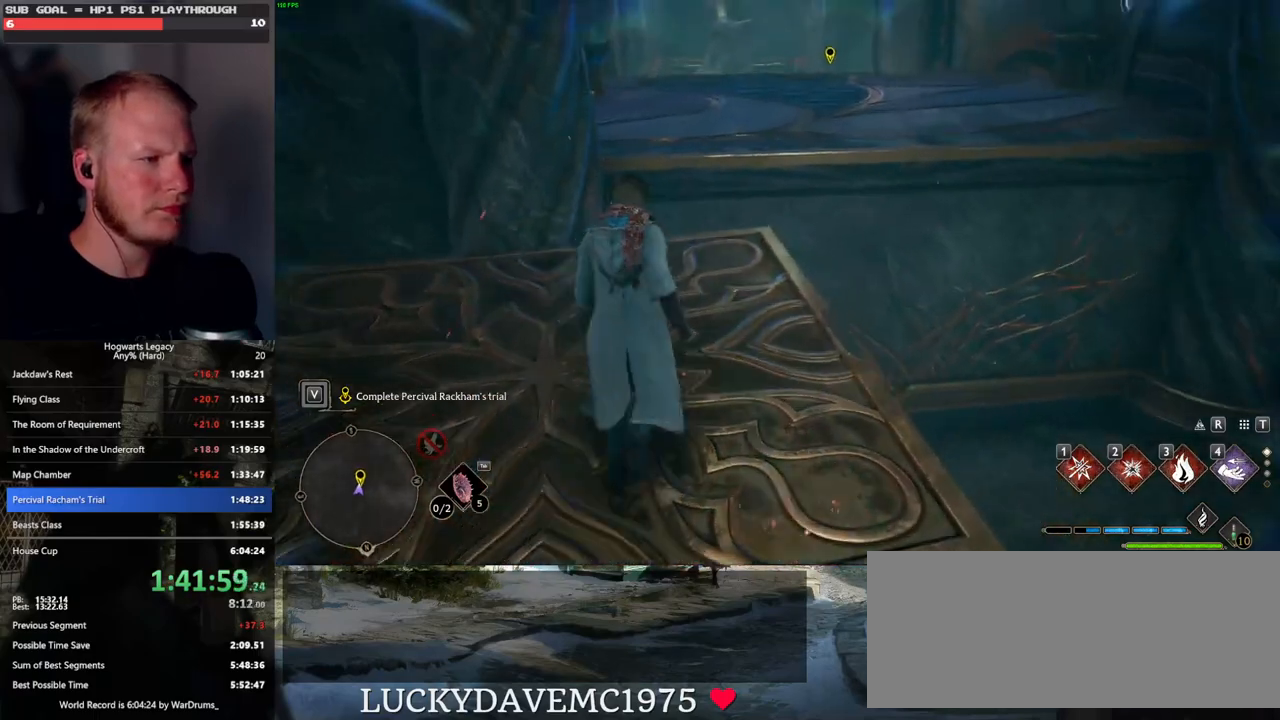
Gameplay with keyboard and mouse; each line is a JSON object with the keys and mouse buttons held at the frame after it. "events" lists presses ("down") and releases ("up") of ".", "/", "0", "1", "2", "3", "4", "5", "6", "7", "8", "9", "a", "alt_l", "alt_r", "b", "backslash", "backspace", "c", "caps_lock", "comma", "ctrl_l", "ctrl_r", "d", "e", "equals", "escape", "f", "f1", "f10", "f11", "f12", "f2", "f3", "f4", "f5", "f6", "f7", "f8", "f9", "g", "h", "i", "j", "k", "l", "lbracket", "m", "minus", "n", "o", "p", "q", "quote", "r", "rbracket", "return", "s", "semicolon", "shift_l", "shift_r", "space", "super_l", "super_r", "t", "tab", "tilde", "u", "v", "w", "x", "y", "z", "mouse_left", "mouse_wheel", "mouse_right", "mouse_mb4" and "mouse_mb5" between this image and that frame as [ms after this image, input, new state], when the widget could be followed in between. "mouse_left", "mouse_wheel", "mouse_right", "mouse_mb4", "mouse_mb5" = the "left", "wheel", "right", "mb4", "mb5" buttons of the "mouse" list. No other keys are recorded. "wheel" means that the mouse wheel is clicked or scrolled. Mouse movement is not recorded.
{"keys": ["w"], "mouse": ["mb5"], "events": [[417, "mouse_mb5", "down"]]}
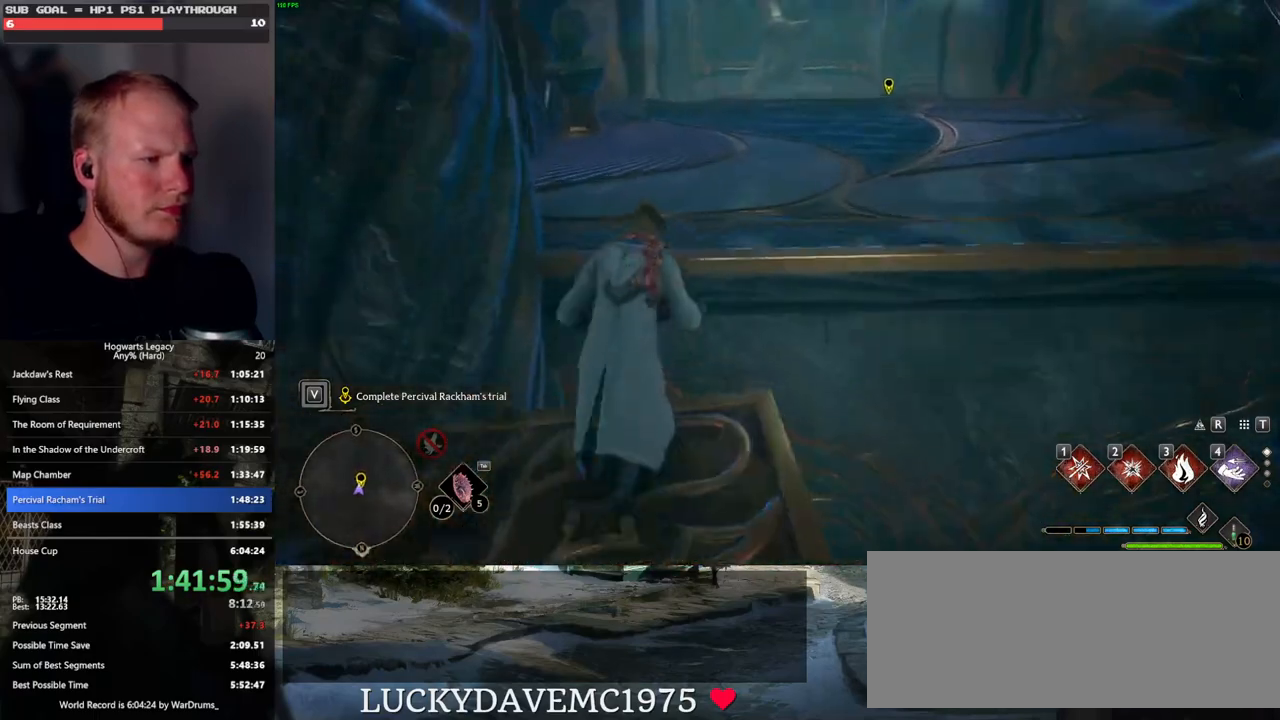
{"keys": ["w"], "mouse": [], "events": [[100, "mouse_mb5", "up"]]}
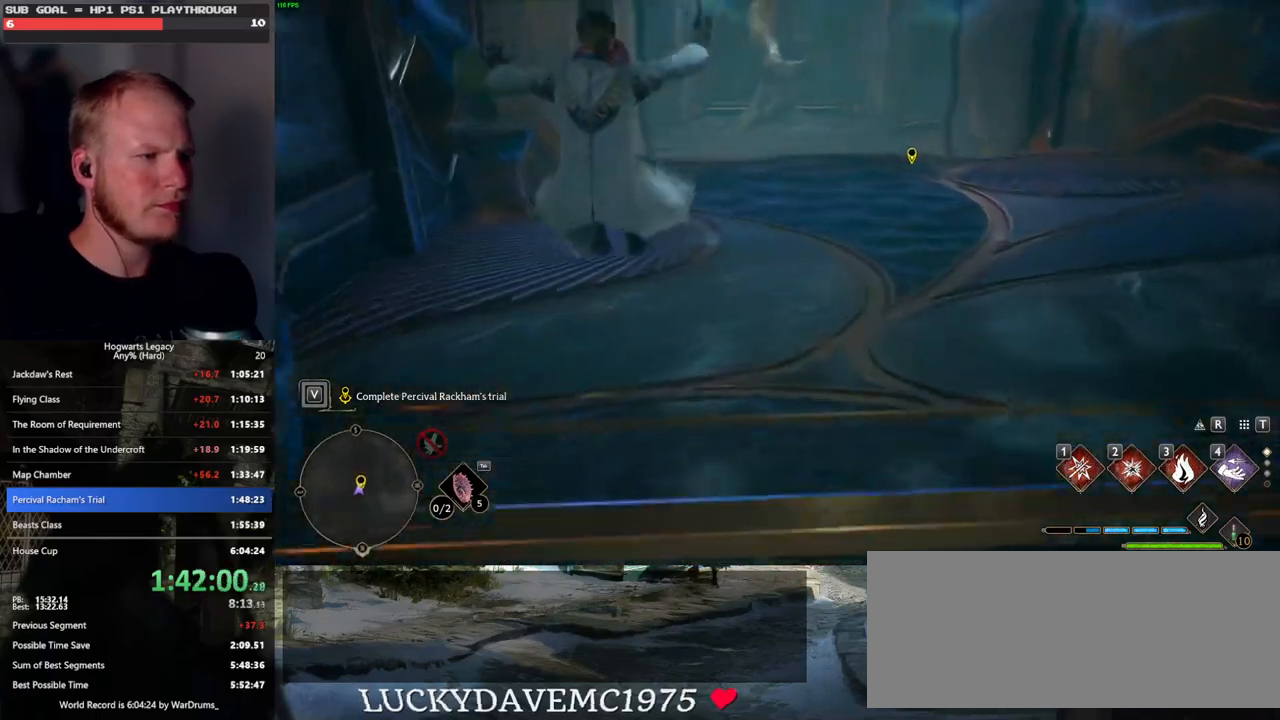
{"keys": ["space", "w"], "mouse": [], "events": [[200, "space", "down"]]}
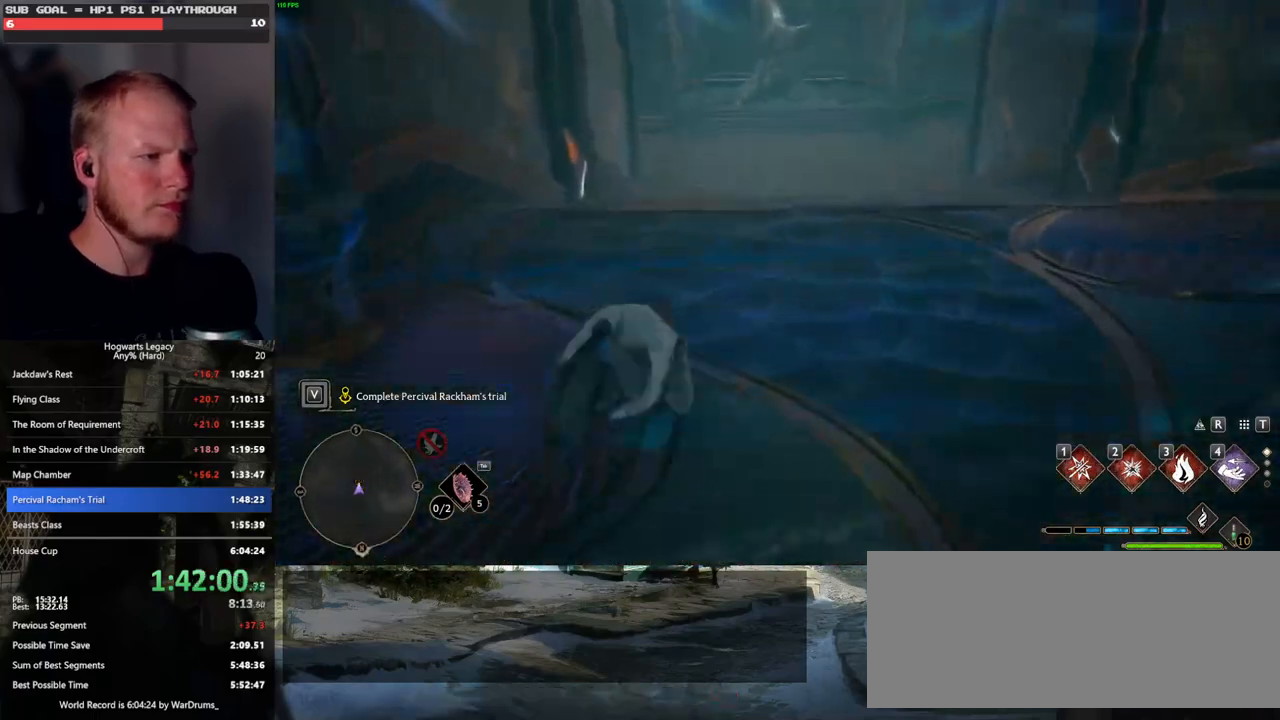
{"keys": ["w"], "mouse": [], "events": [[183, "space", "up"], [250, "mouse_left", "down"], [350, "mouse_left", "up"]]}
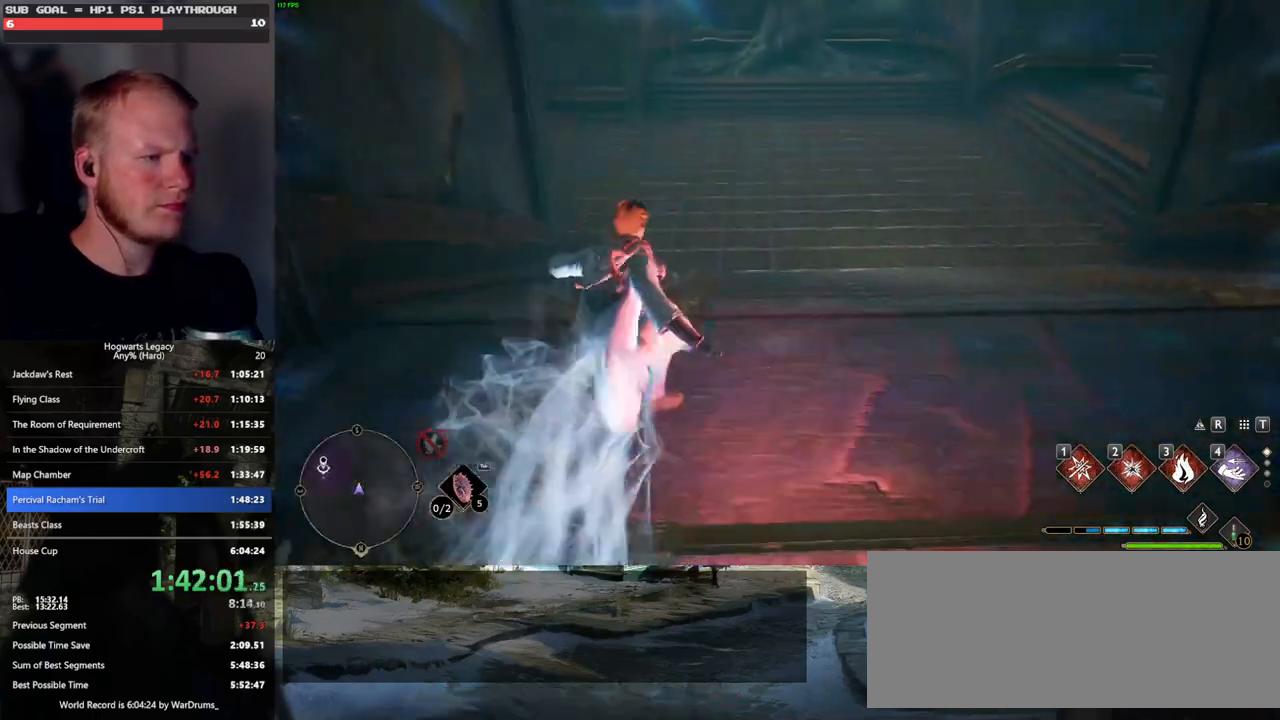
{"keys": ["space", "w"], "mouse": [], "events": [[167, "space", "down"]]}
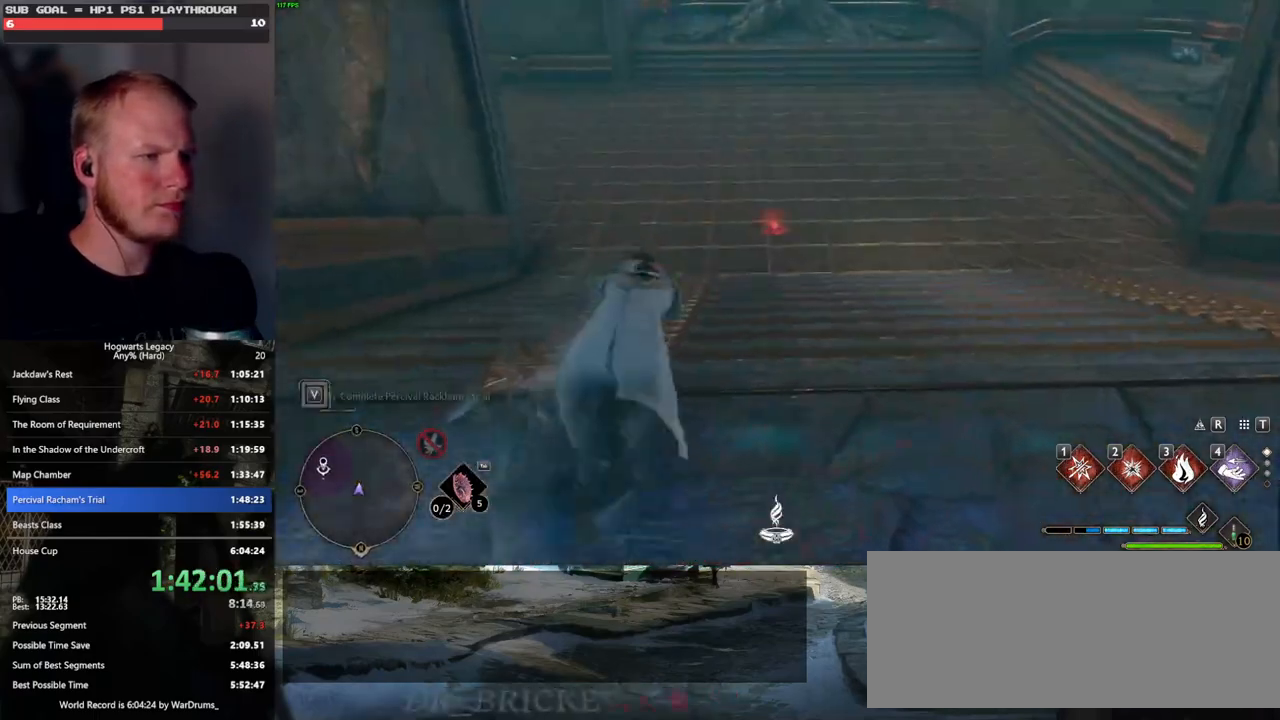
{"keys": ["w"], "mouse": ["left"], "events": [[267, "space", "up"], [483, "mouse_left", "down"]]}
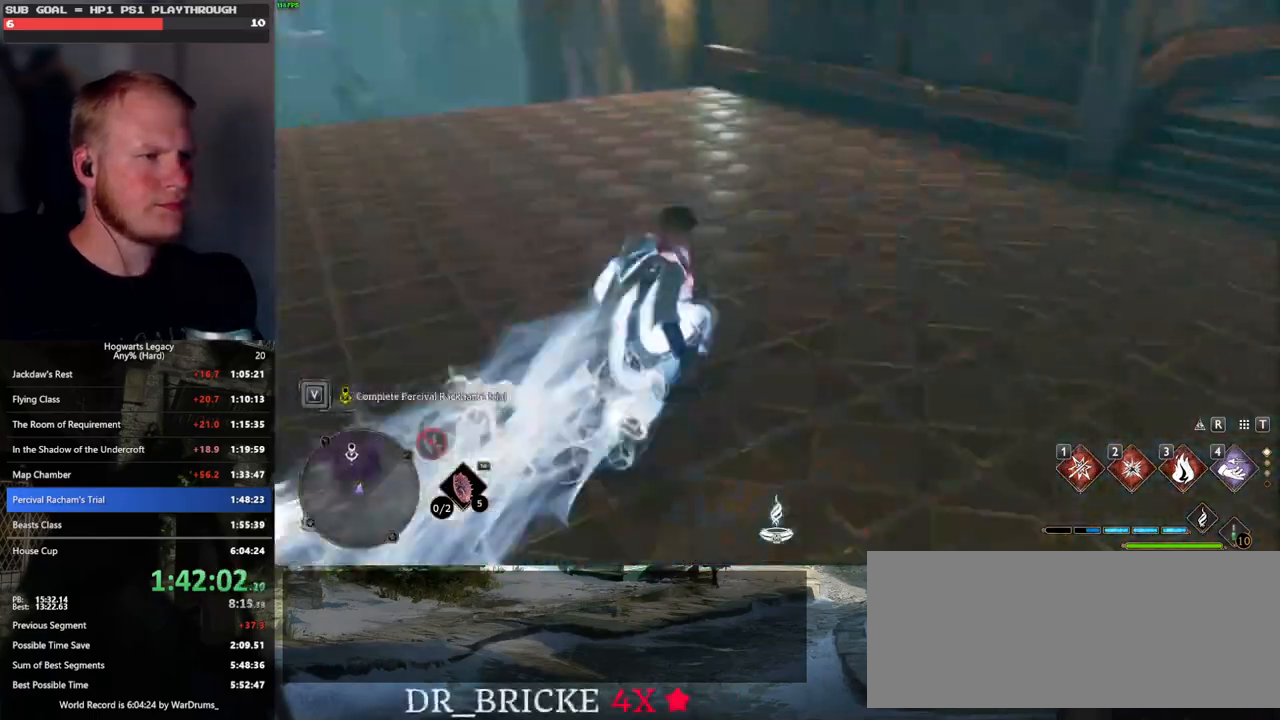
{"keys": ["space", "w"], "mouse": [], "events": [[100, "mouse_left", "up"], [367, "space", "down"]]}
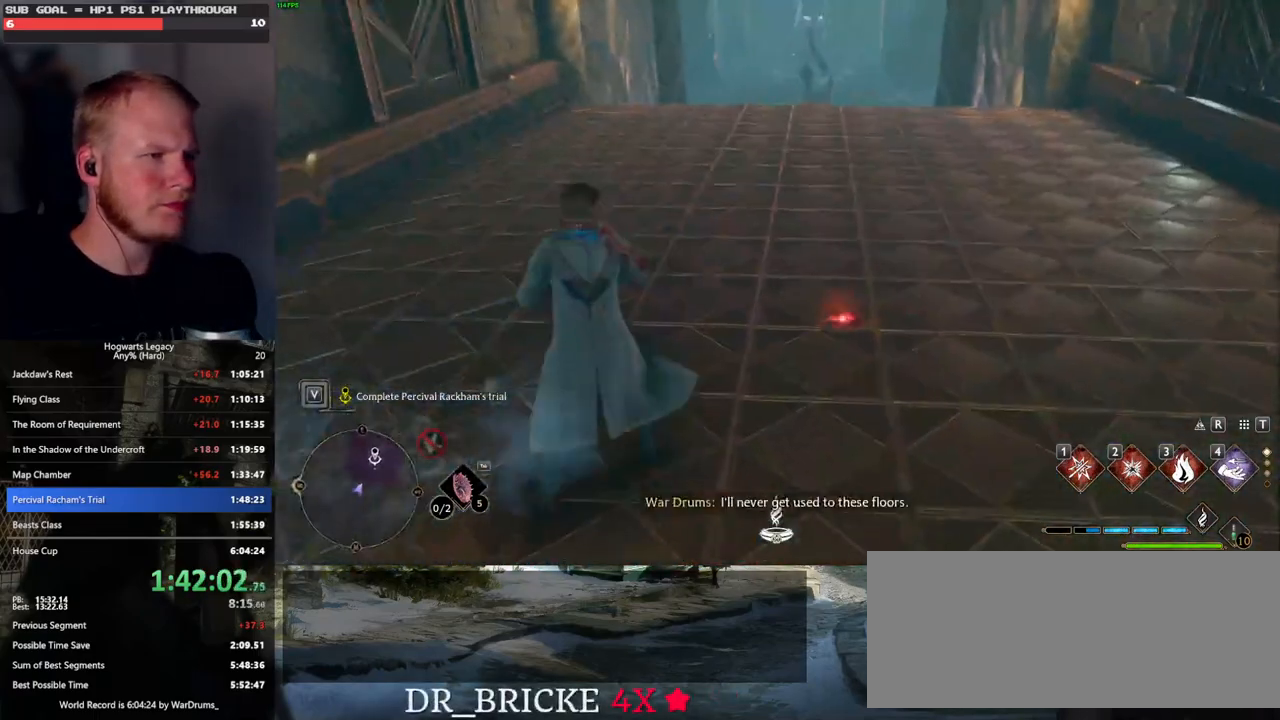
{"keys": ["w"], "mouse": [], "events": [[417, "space", "up"]]}
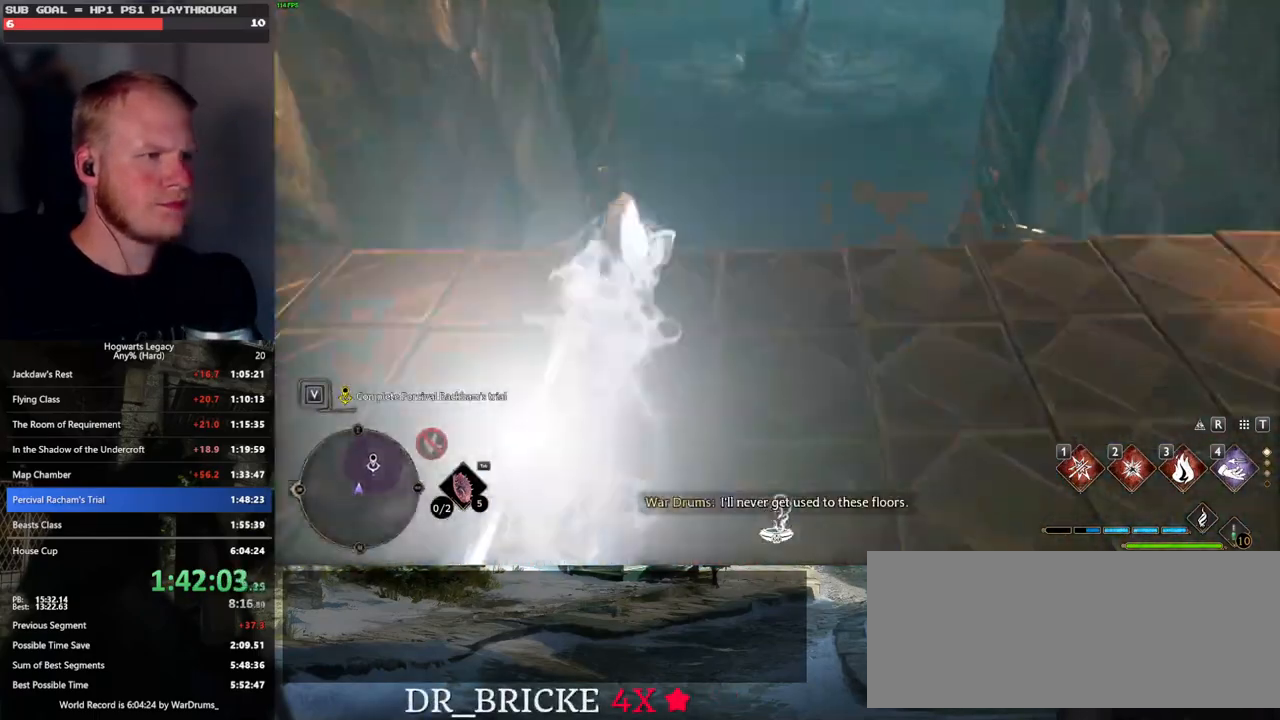
{"keys": ["w"], "mouse": [], "events": []}
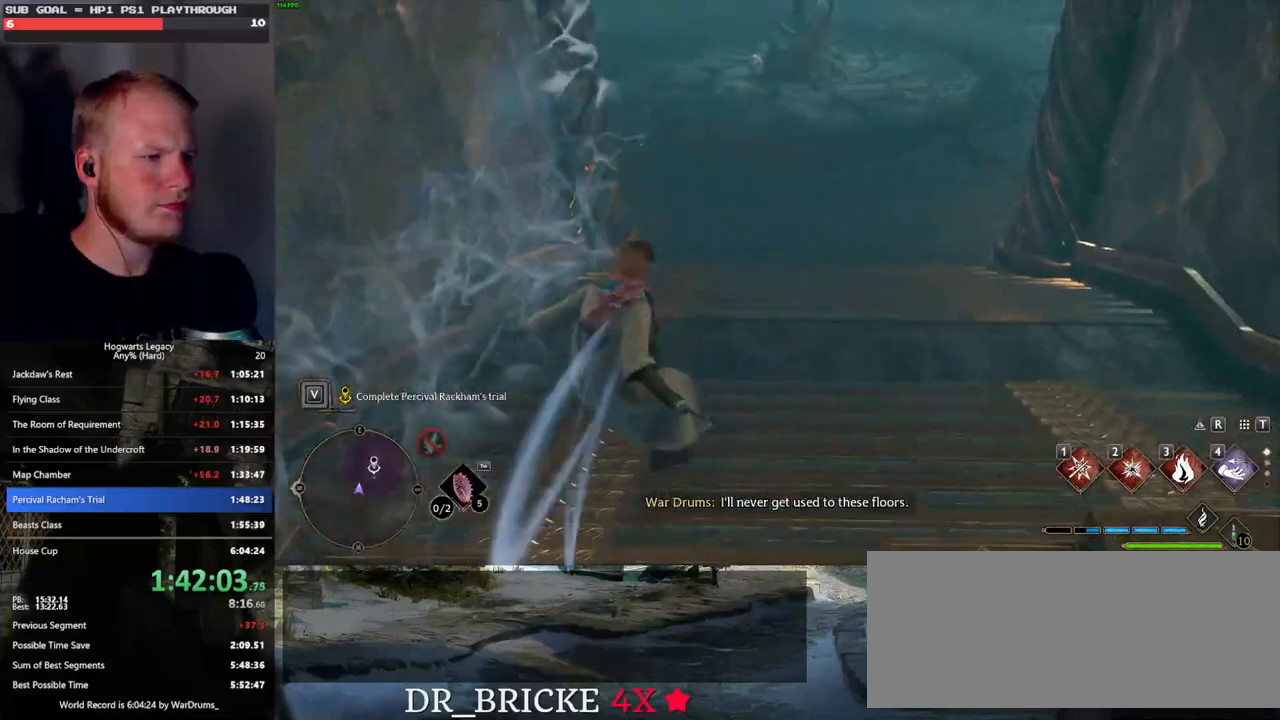
{"keys": ["space", "w"], "mouse": [], "events": [[483, "space", "down"]]}
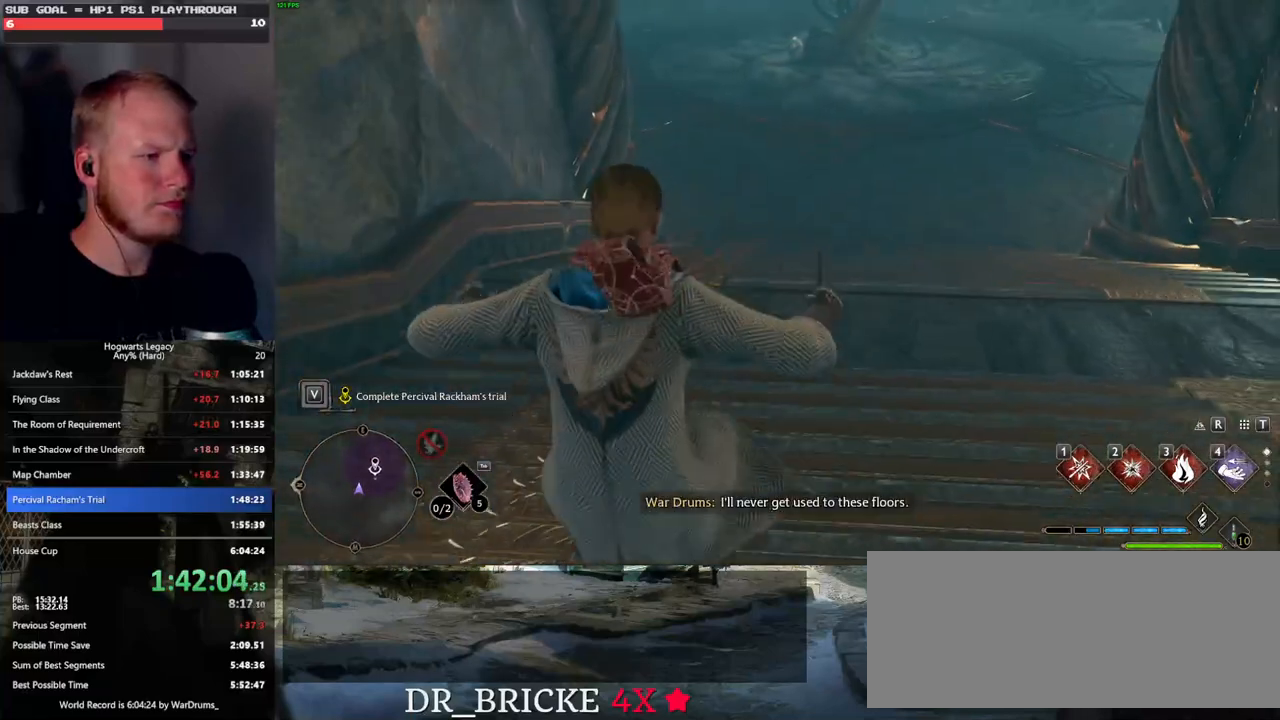
{"keys": ["w"], "mouse": [], "events": [[500, "space", "up"]]}
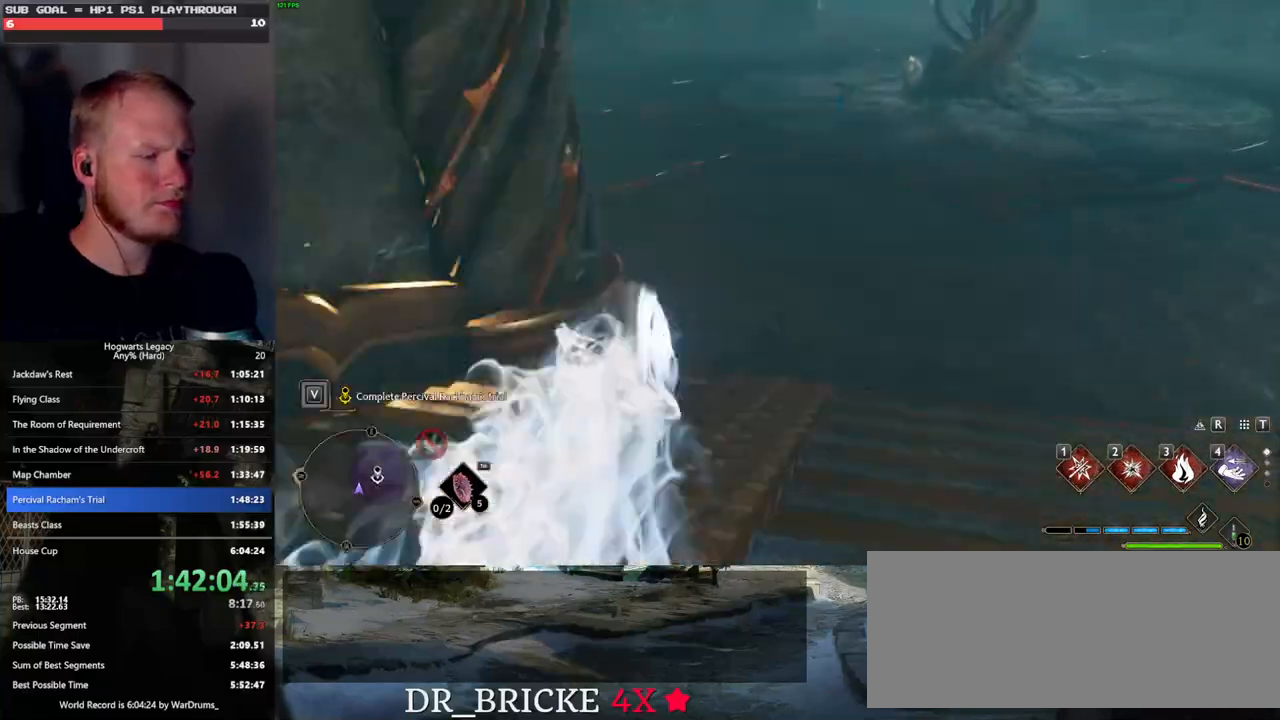
{"keys": ["w"], "mouse": [], "events": [[83, "mouse_left", "down"], [183, "mouse_left", "up"]]}
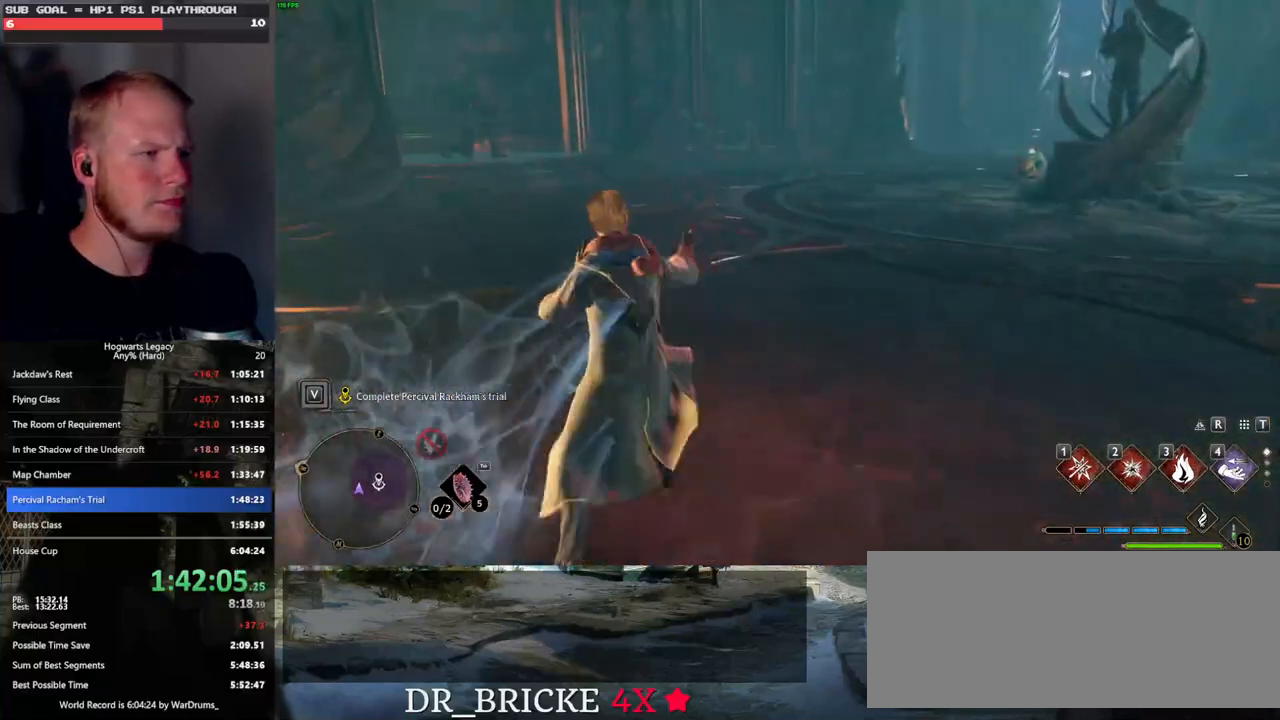
{"keys": ["space", "w"], "mouse": [], "events": [[33, "space", "down"]]}
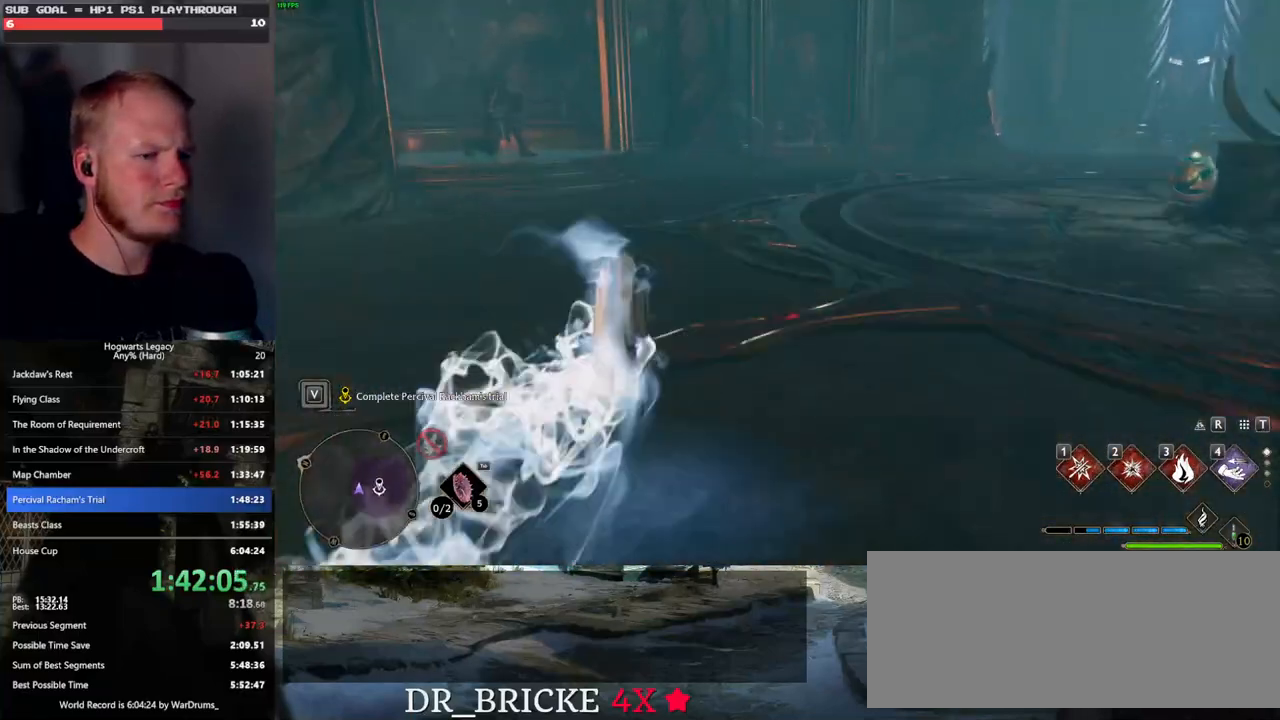
{"keys": ["w"], "mouse": [], "events": [[167, "space", "up"]]}
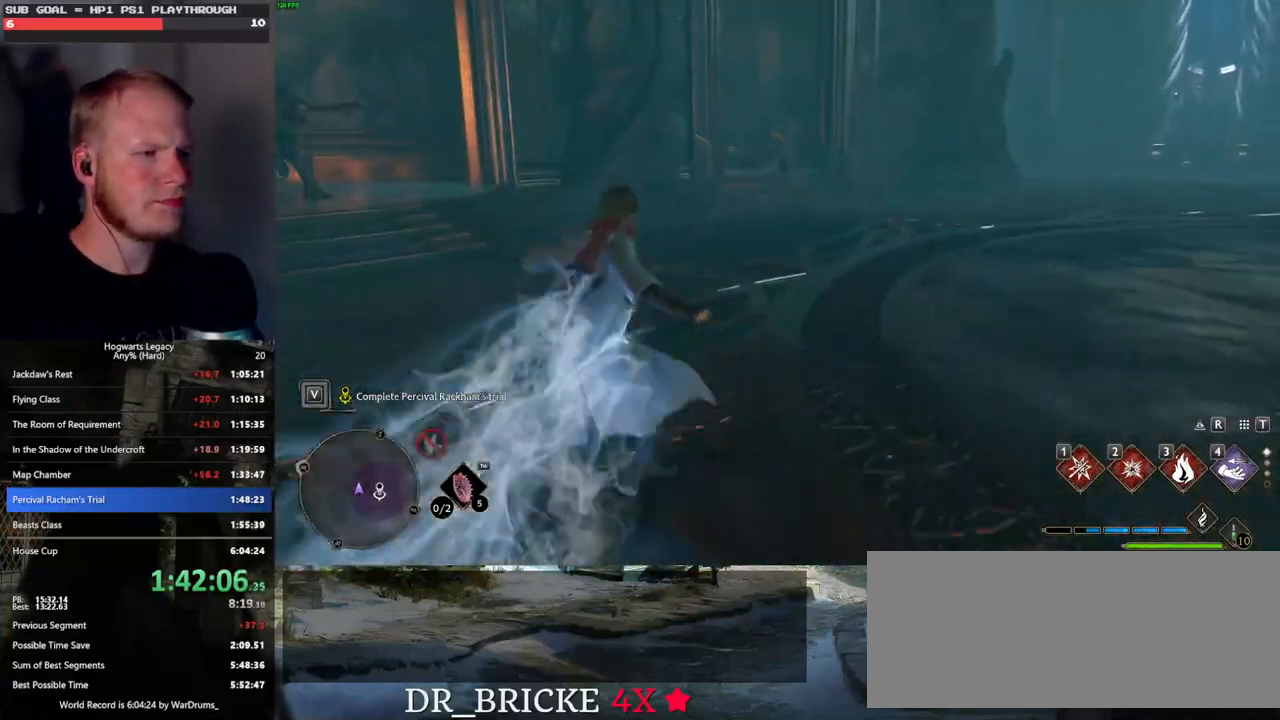
{"keys": ["w"], "mouse": [], "events": [[383, "tab", "down"], [467, "tab", "up"]]}
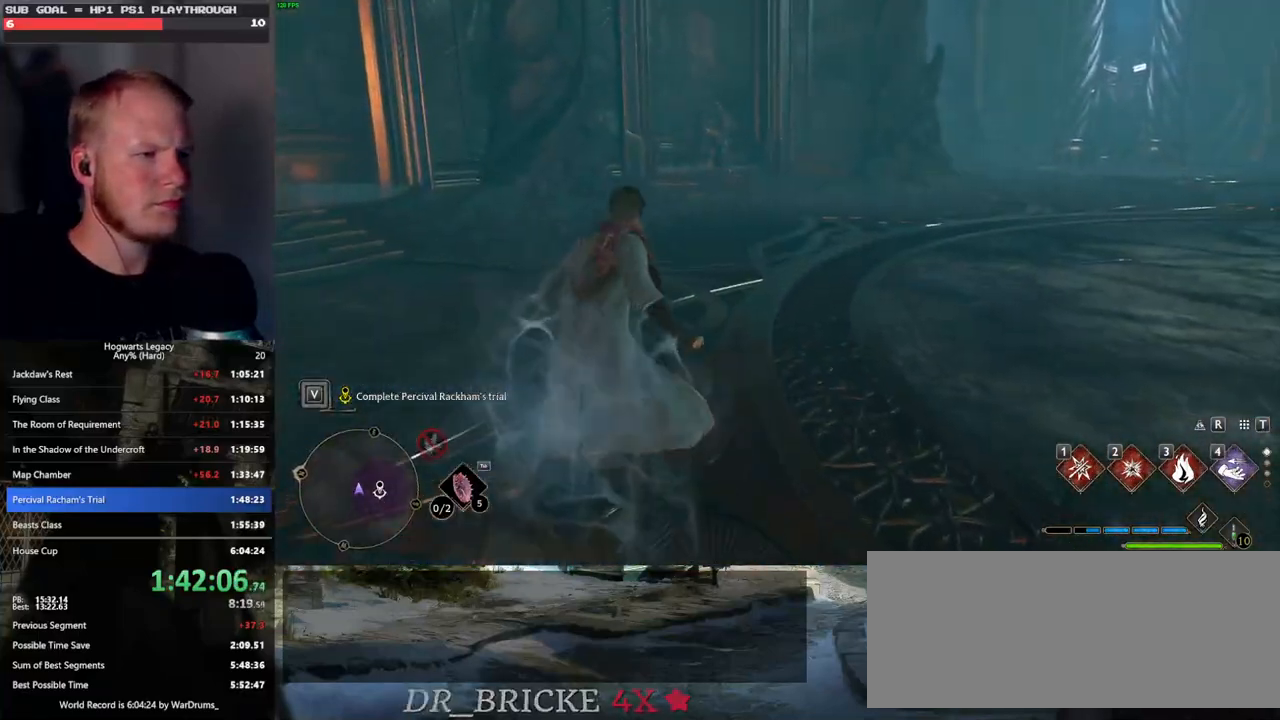
{"keys": ["w"], "mouse": [], "events": [[433, "w", "up"], [483, "w", "down"]]}
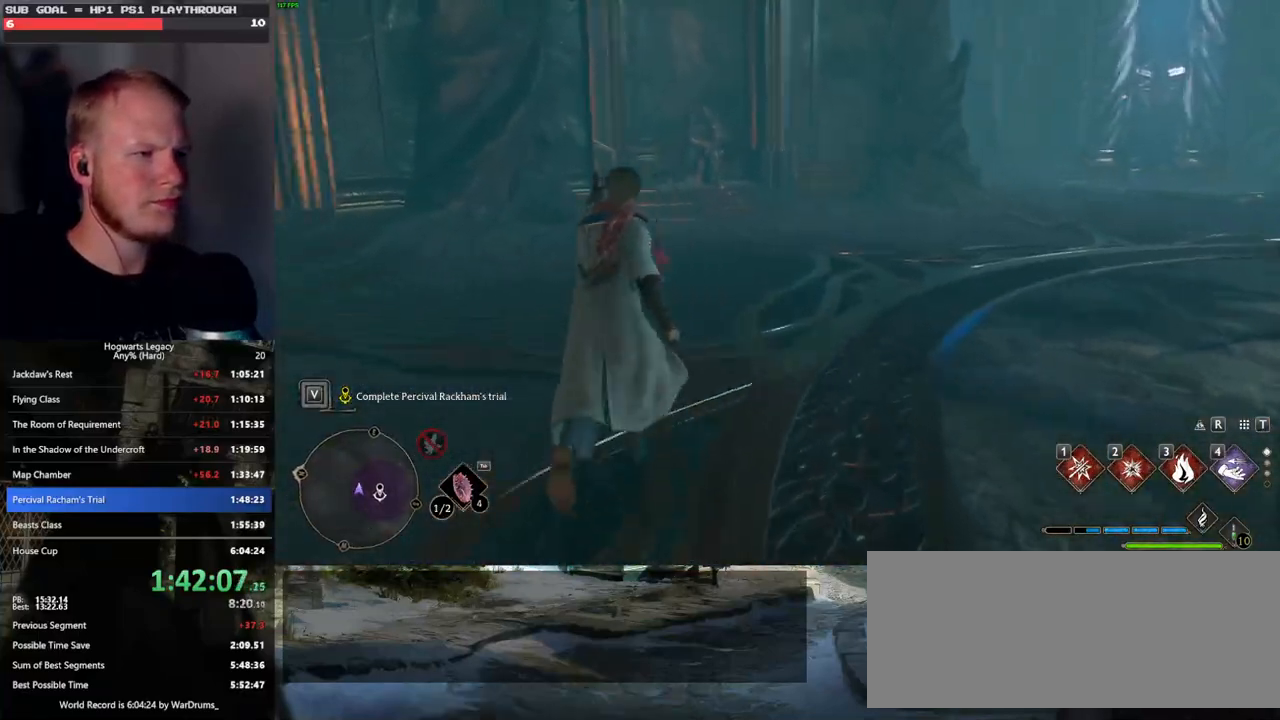
{"keys": ["w"], "mouse": ["right"], "events": [[317, "mouse_right", "down"]]}
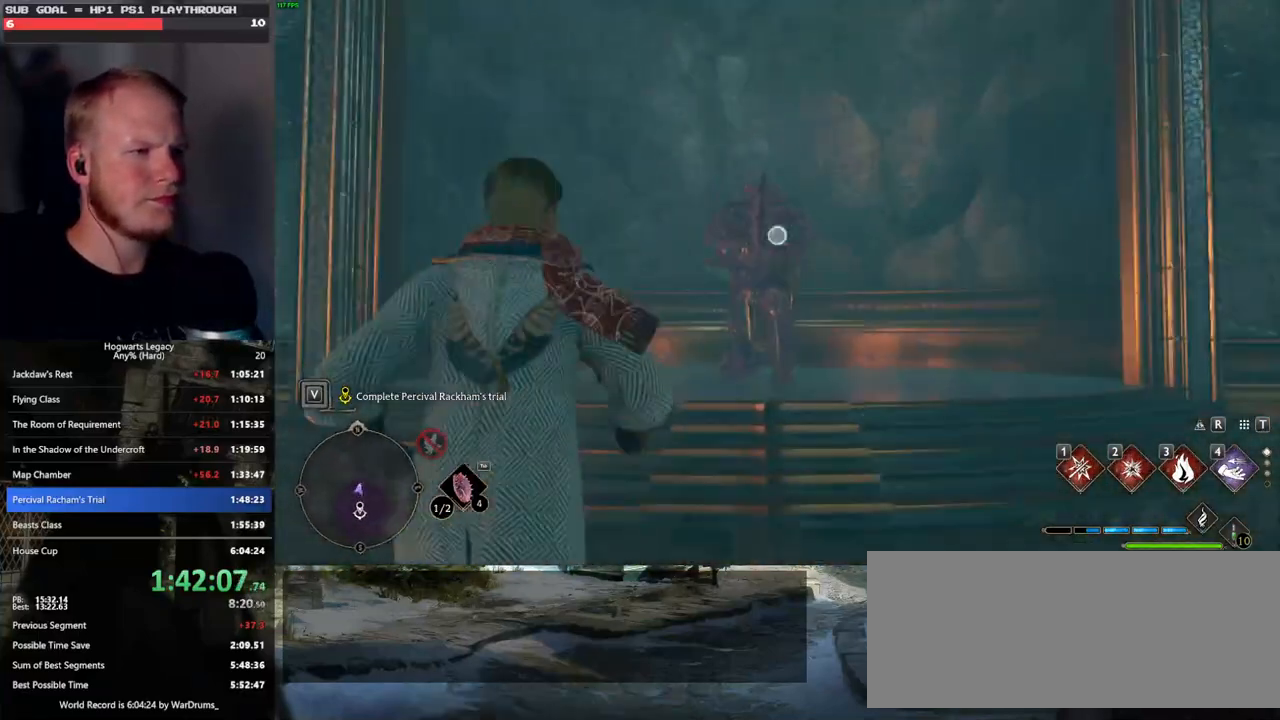
{"keys": ["w"], "mouse": ["right"], "events": [[100, "1", "down"], [200, "1", "up"]]}
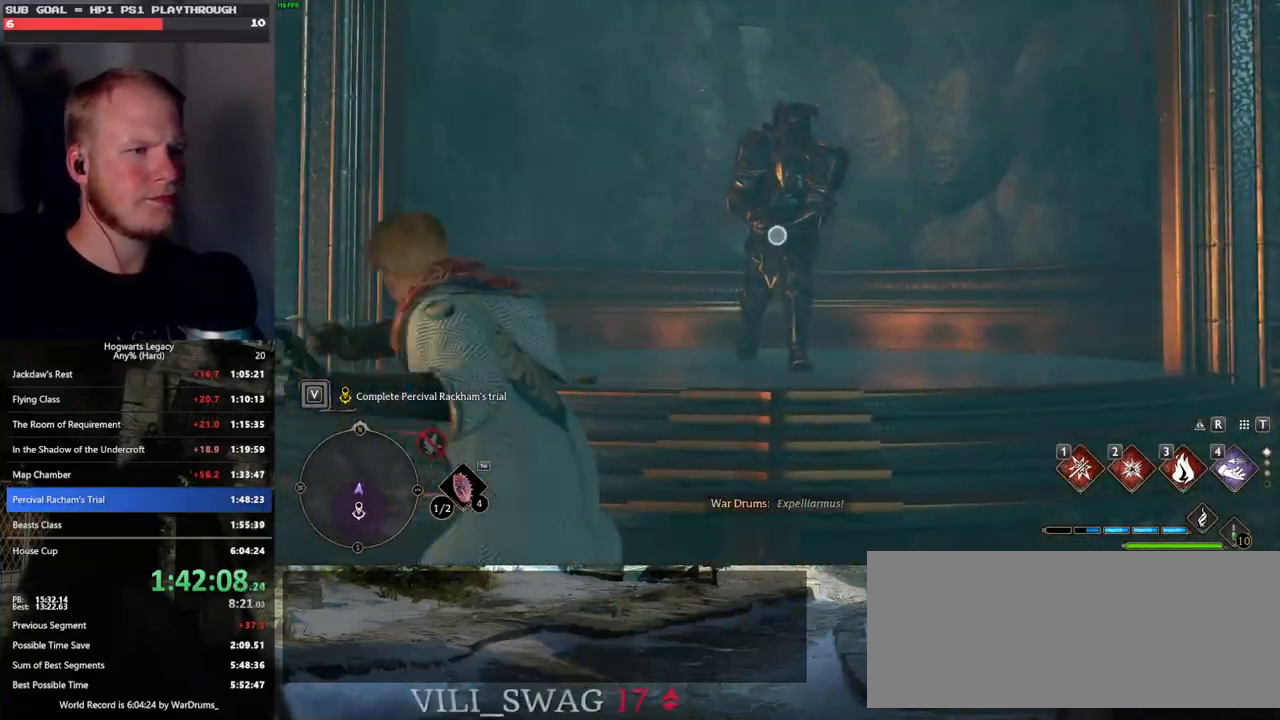
{"keys": ["w"], "mouse": [], "events": [[117, "mouse_right", "up"], [133, "z", "down"], [200, "z", "up"], [283, "z", "down"], [350, "z", "up"], [417, "z", "down"], [500, "z", "up"]]}
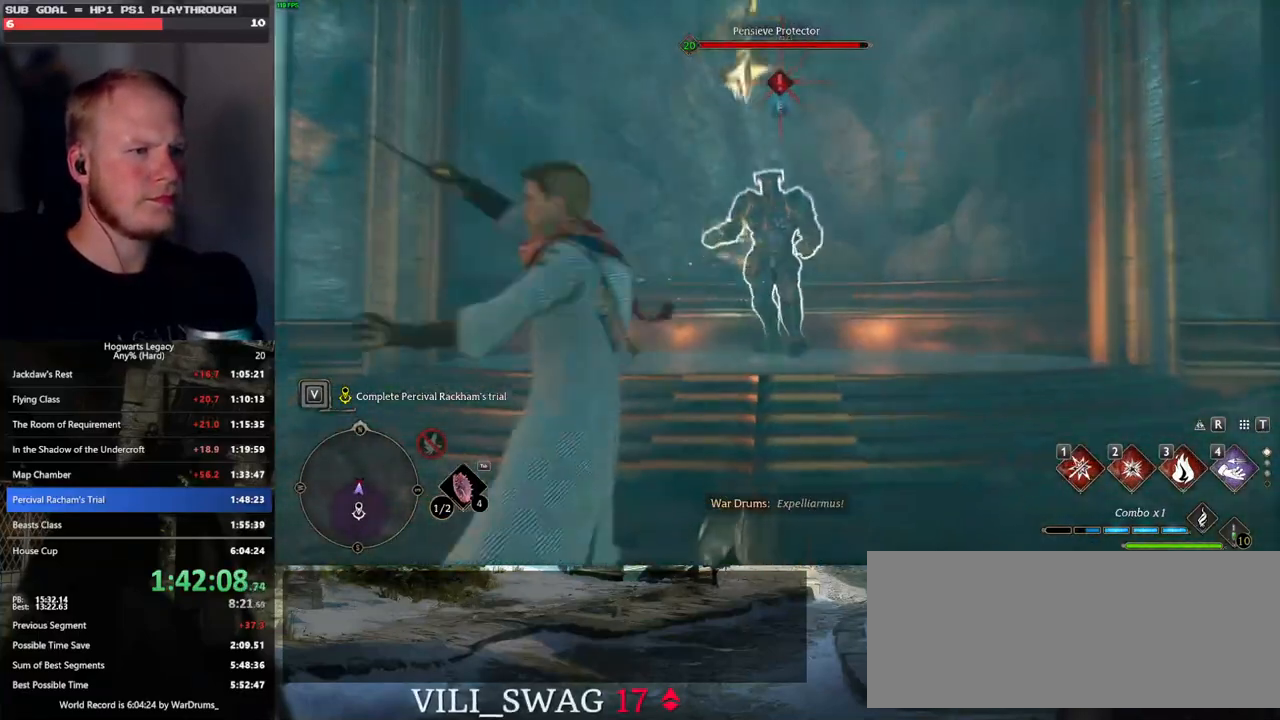
{"keys": ["w"], "mouse": [], "events": []}
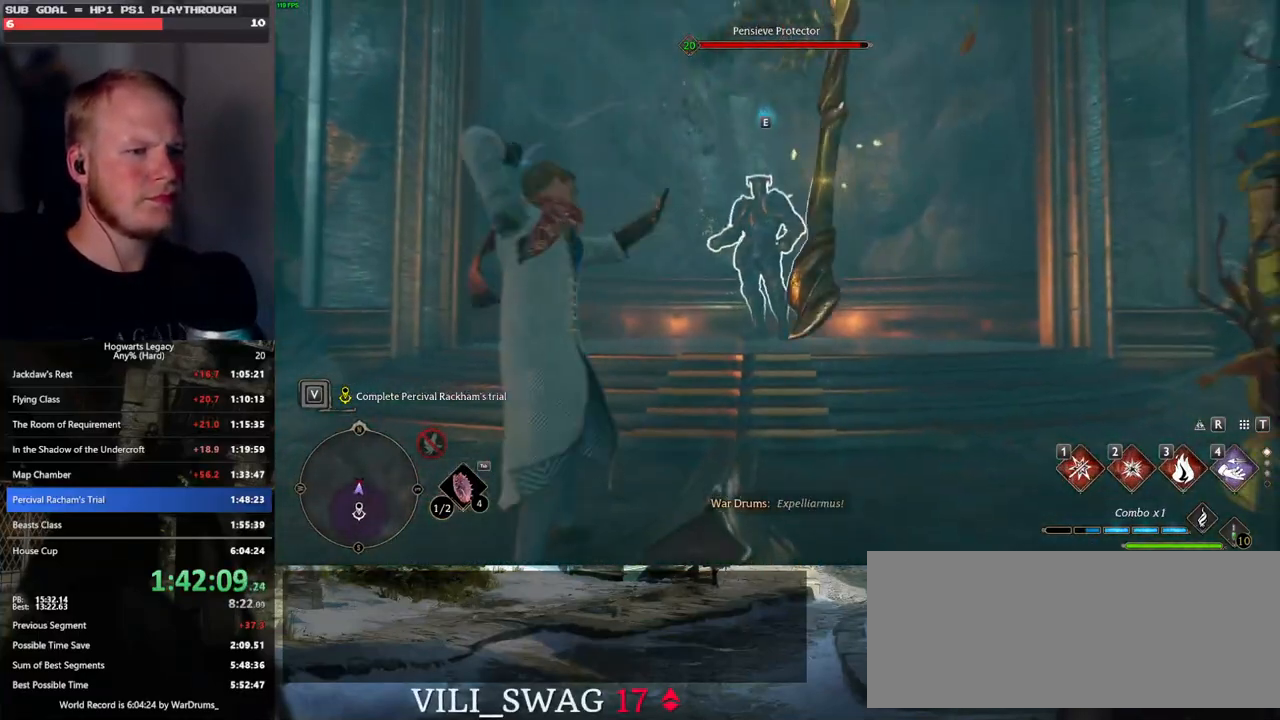
{"keys": ["w"], "mouse": [], "events": [[400, "2", "down"], [483, "2", "up"]]}
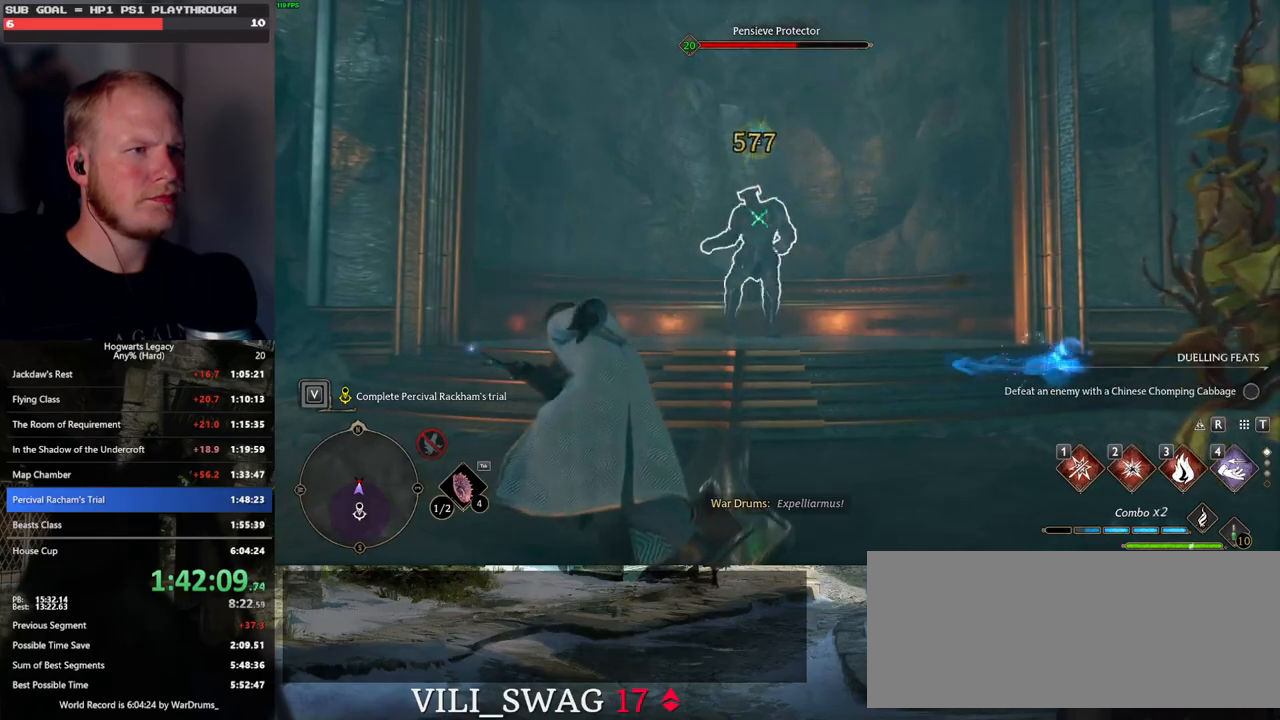
{"keys": ["w"], "mouse": [], "events": []}
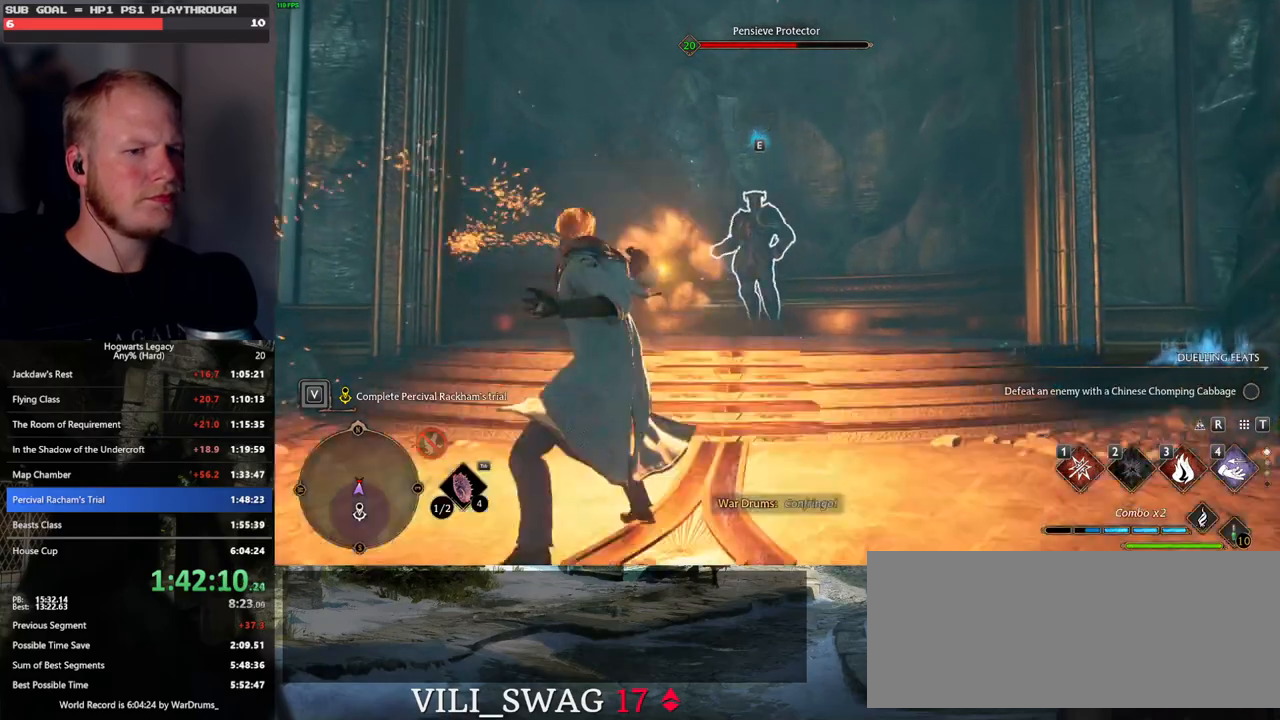
{"keys": ["w"], "mouse": [], "events": [[17, "space", "down"], [300, "space", "up"]]}
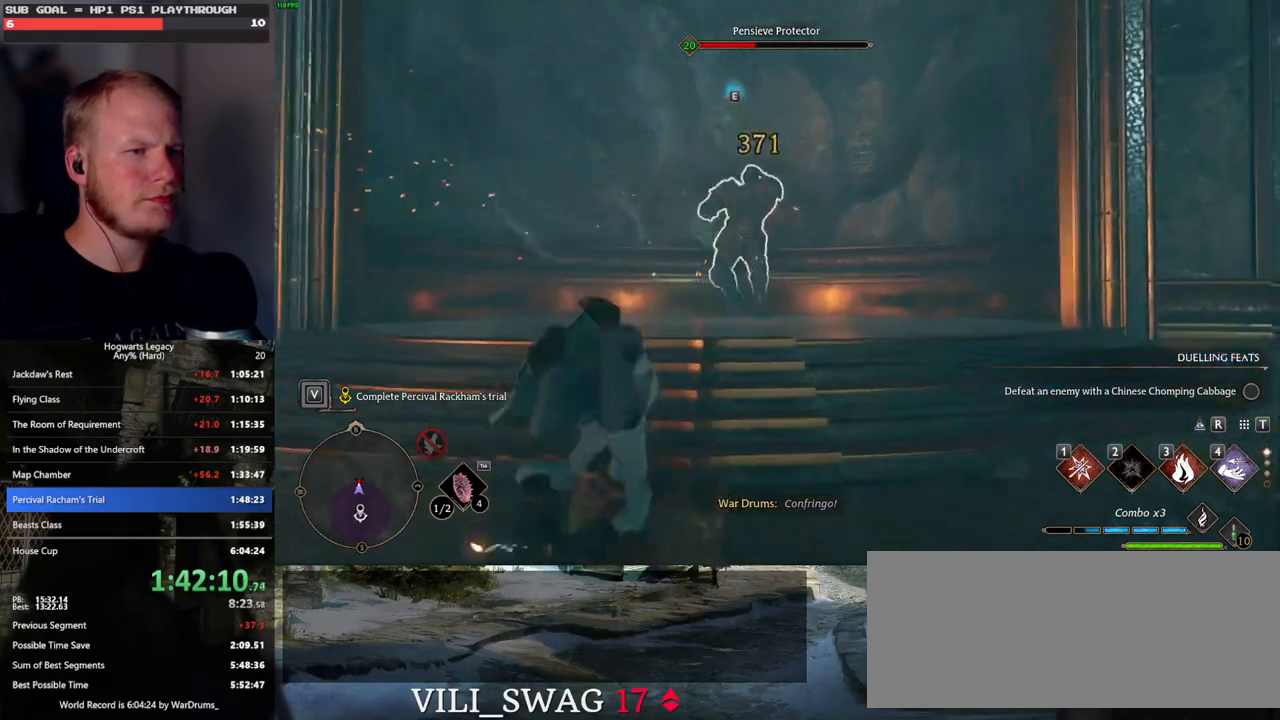
{"keys": ["w"], "mouse": [], "events": []}
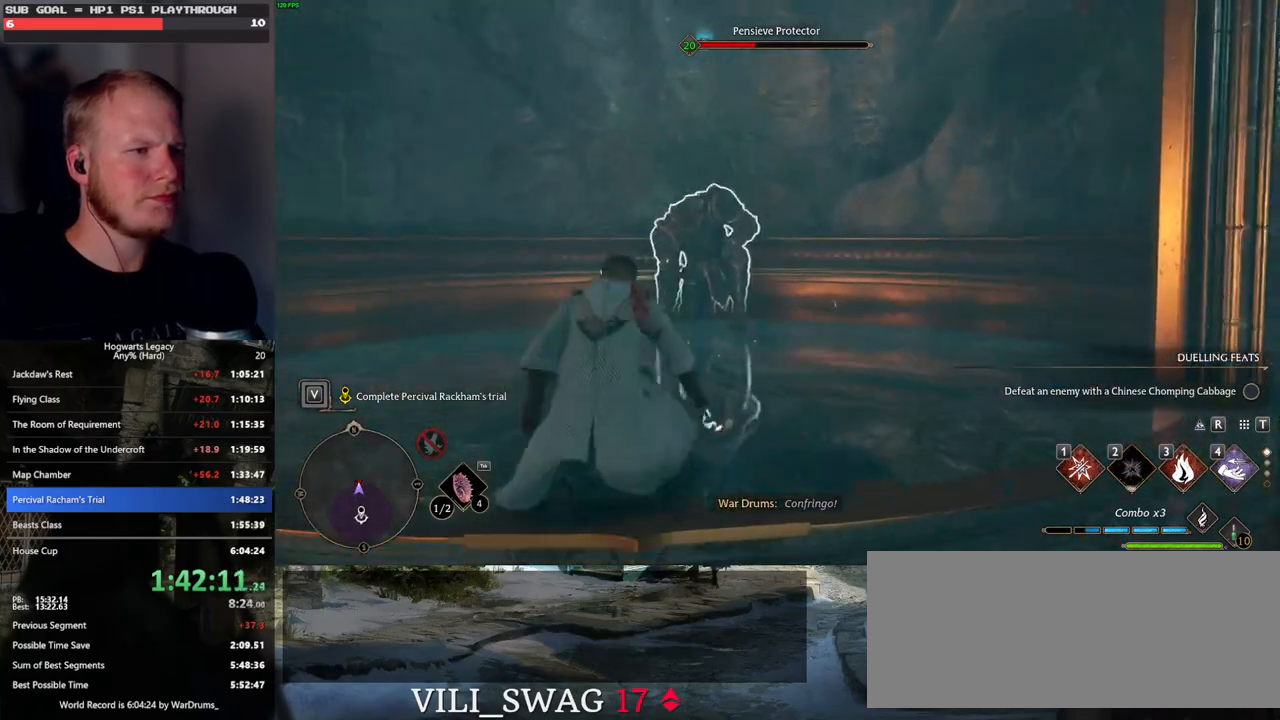
{"keys": ["w"], "mouse": [], "events": [[250, "3", "down"], [367, "3", "up"]]}
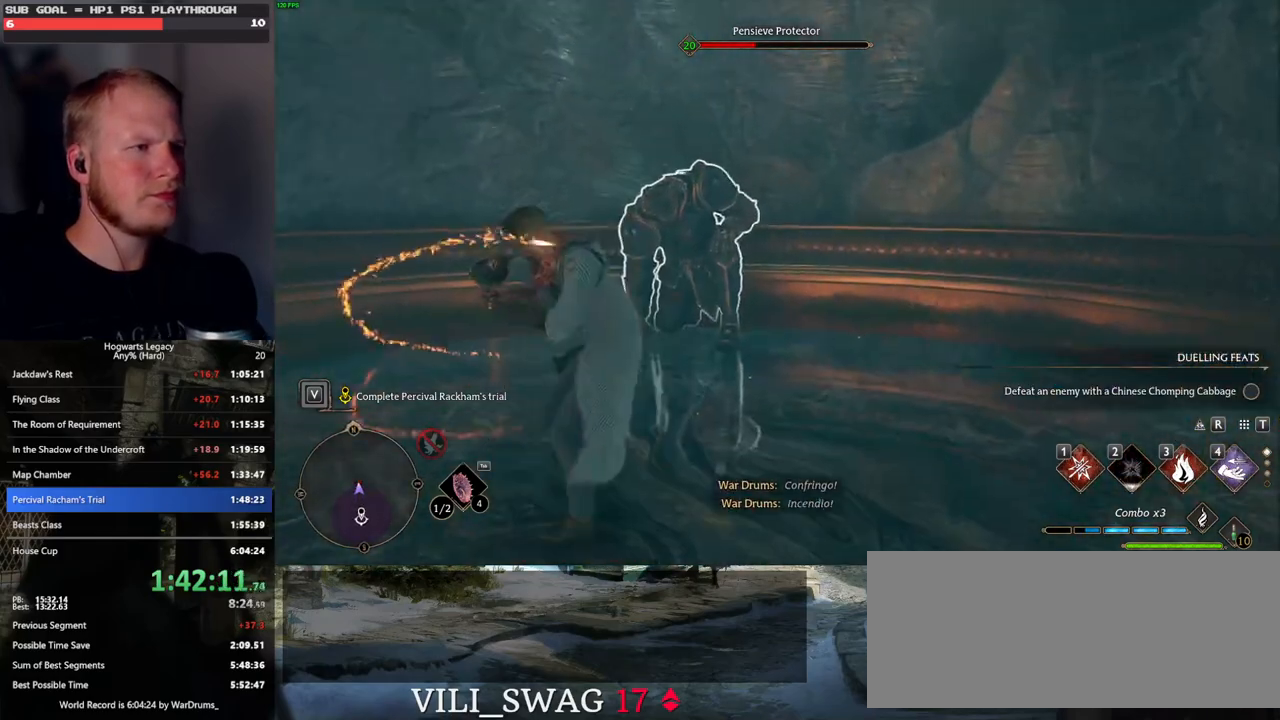
{"keys": ["d", "w"], "mouse": [], "events": [[400, "d", "down"]]}
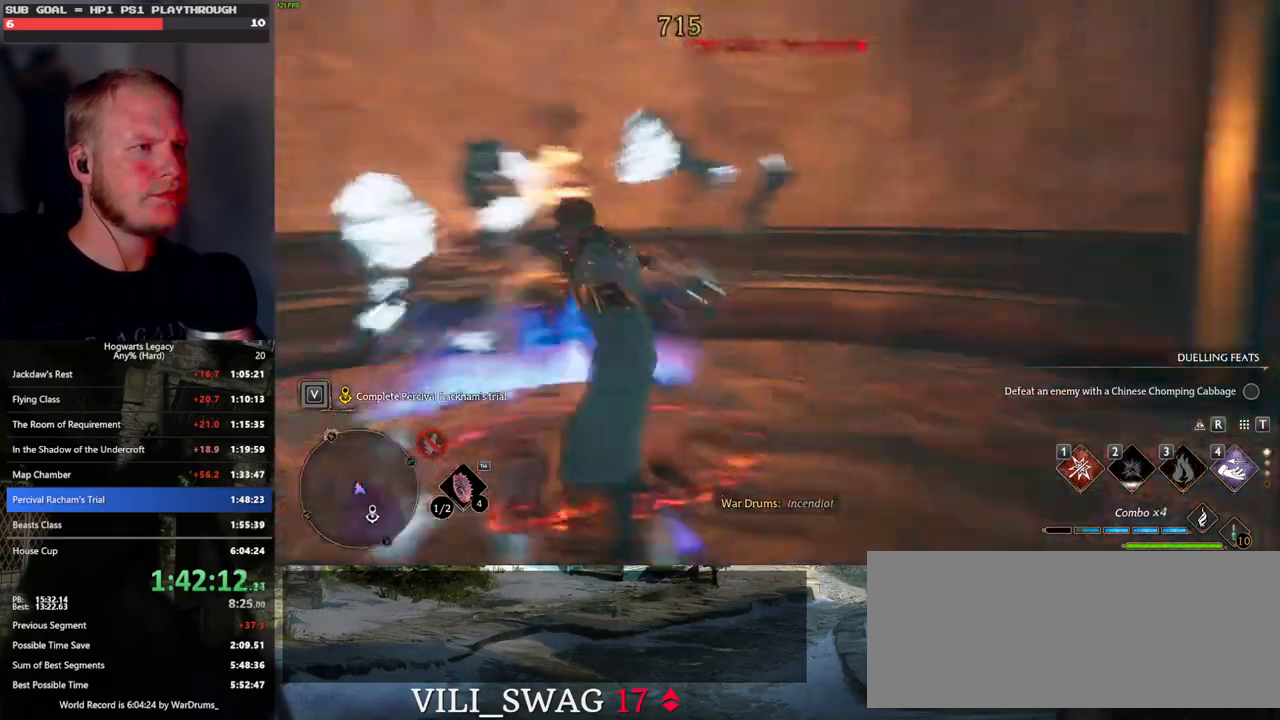
{"keys": ["d", "space", "w"], "mouse": [], "events": [[50, "space", "down"]]}
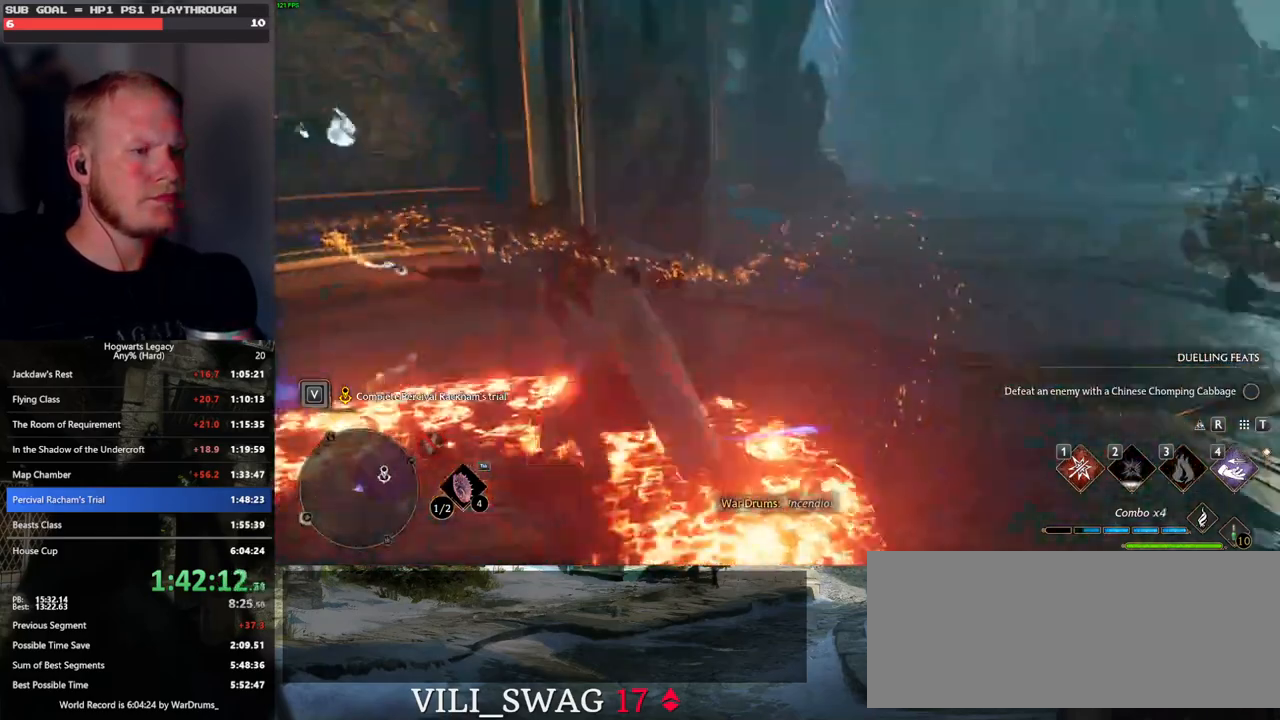
{"keys": ["d", "space", "w"], "mouse": [], "events": []}